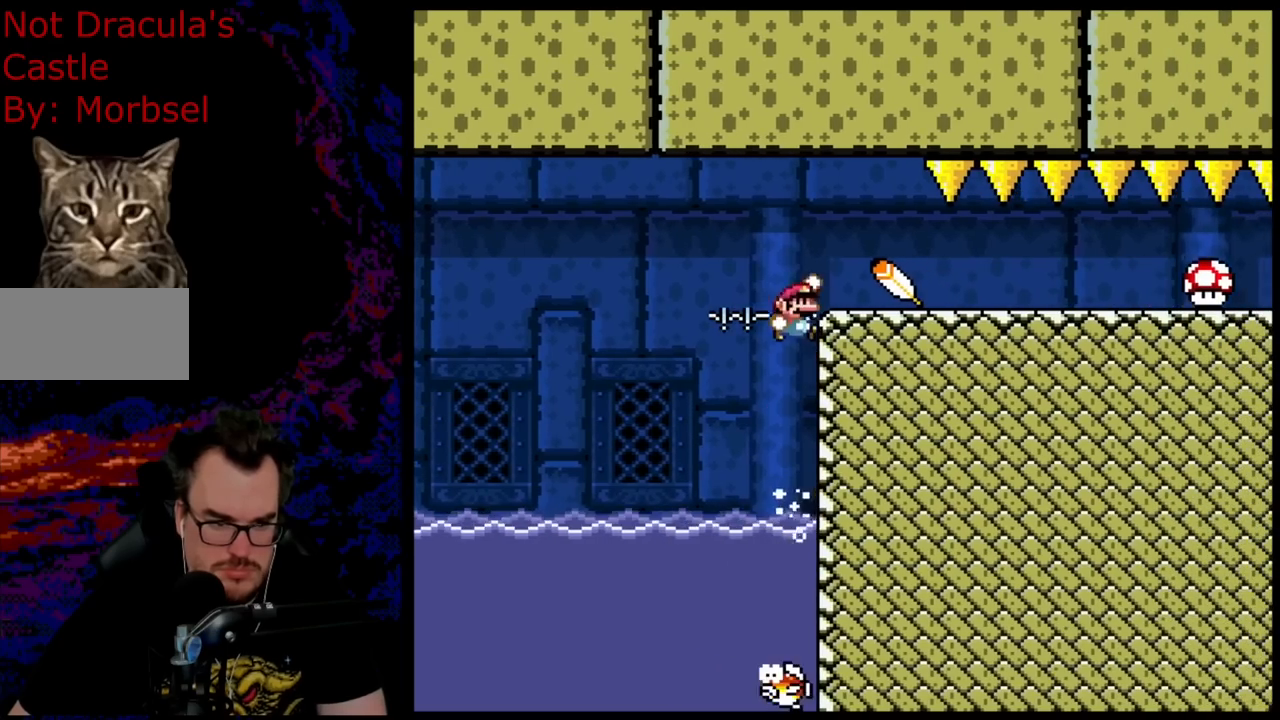
Gameplay with a controller (Nintendo layout); each line is a JSON object with the inputs held at the frame after it. "events" lists button and stick changes between this image and that frame as [ms after this image, input, new state], when the widget could be followed in between. Not read: L3 R3.
{"buttons": ["Y", "DPAD_RIGHT"], "events": [[250, "DPAD_UP", "up"], [417, "B", "up"]]}
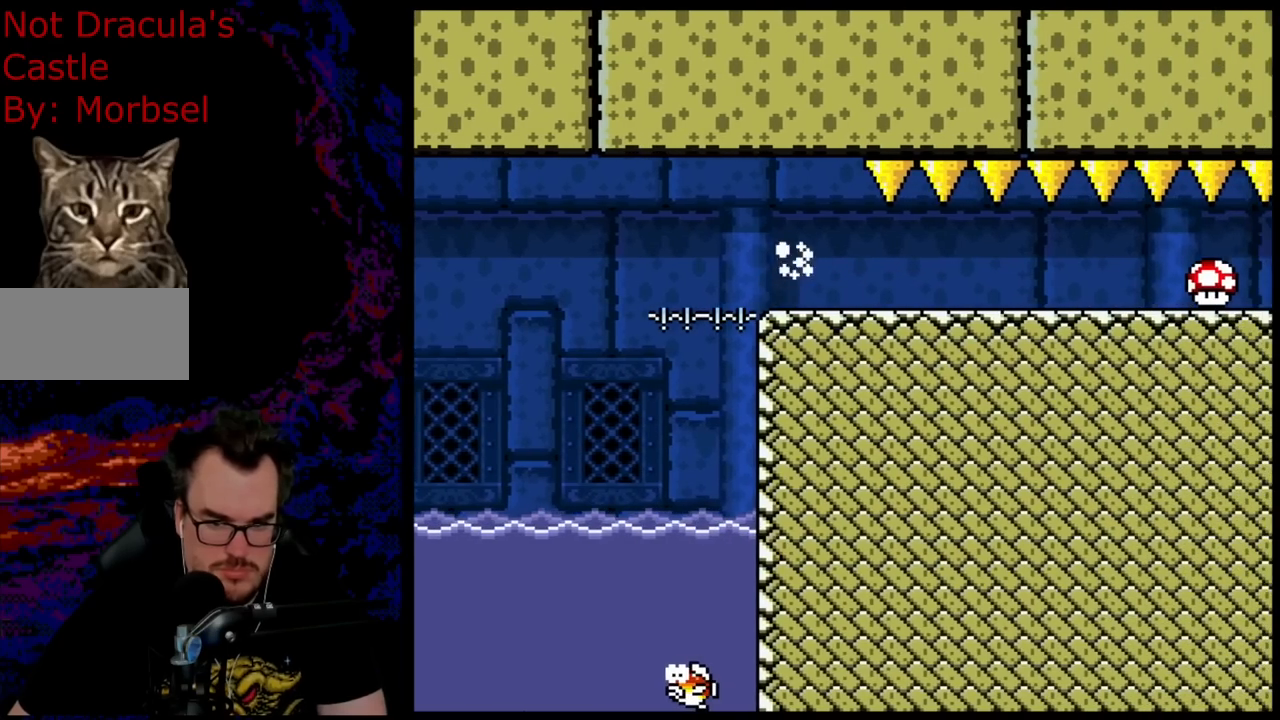
{"buttons": ["Y", "DPAD_RIGHT"], "events": []}
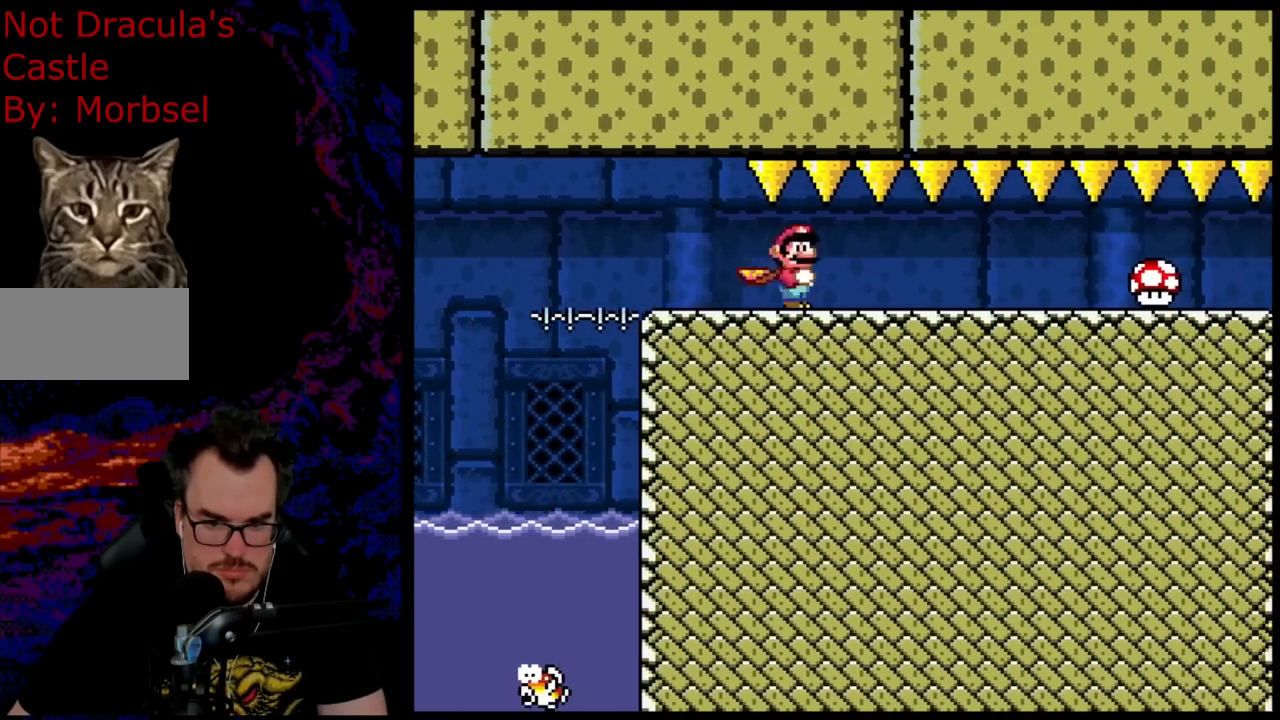
{"buttons": ["Y", "DPAD_RIGHT"], "events": []}
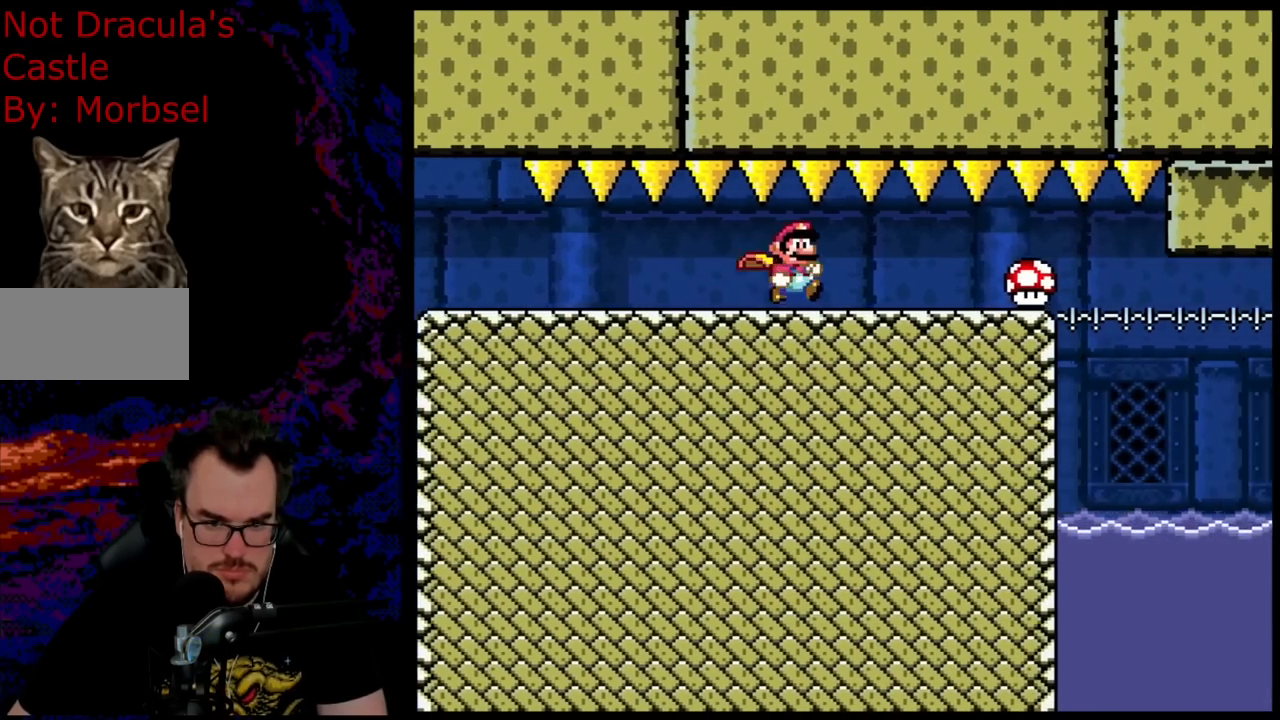
{"buttons": ["Y", "DPAD_LEFT"], "events": [[500, "DPAD_LEFT", "down"], [500, "DPAD_RIGHT", "up"]]}
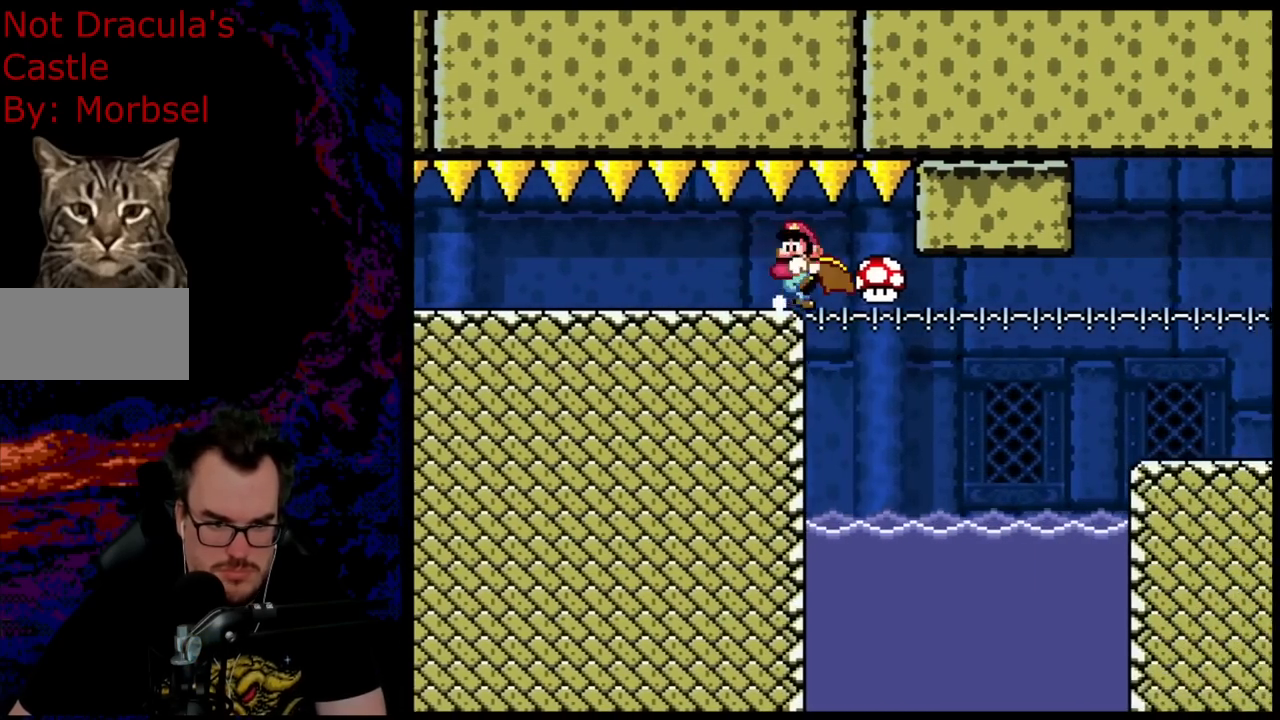
{"buttons": ["B", "Y", "DPAD_RIGHT"], "events": [[50, "DPAD_LEFT", "up"], [50, "DPAD_RIGHT", "down"], [167, "B", "down"]]}
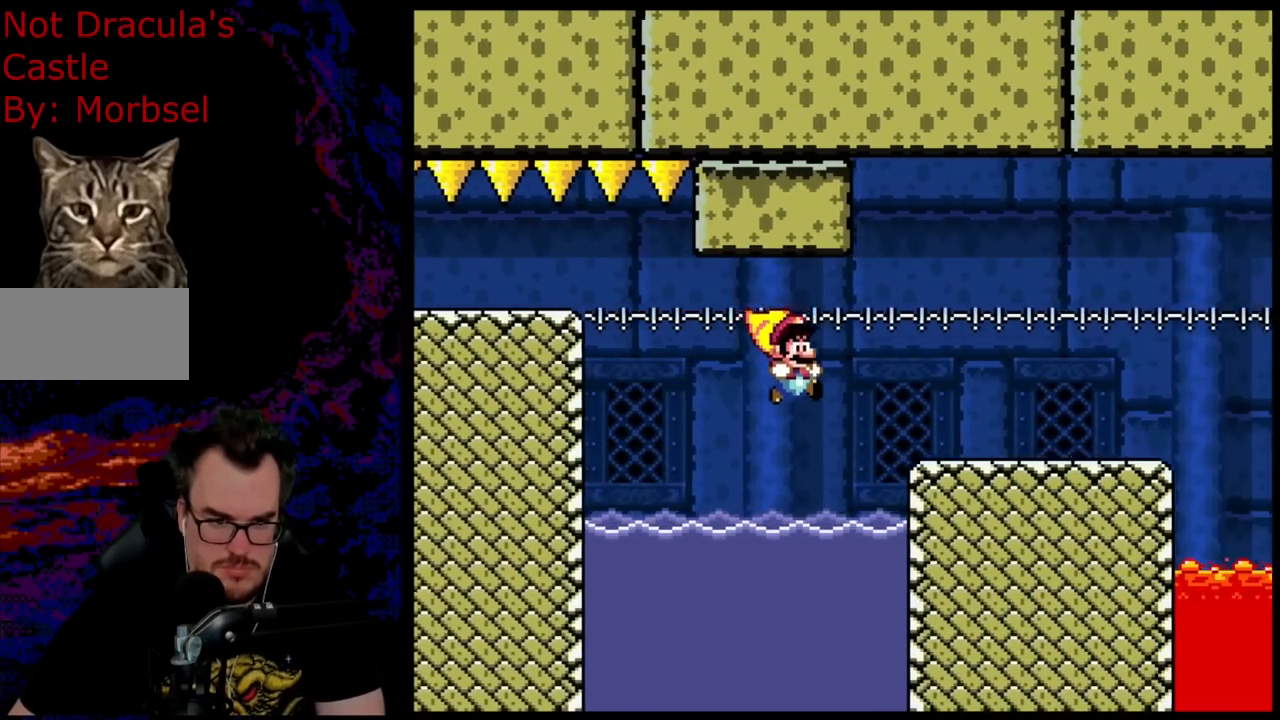
{"buttons": ["Y", "DPAD_RIGHT"], "events": [[283, "B", "up"]]}
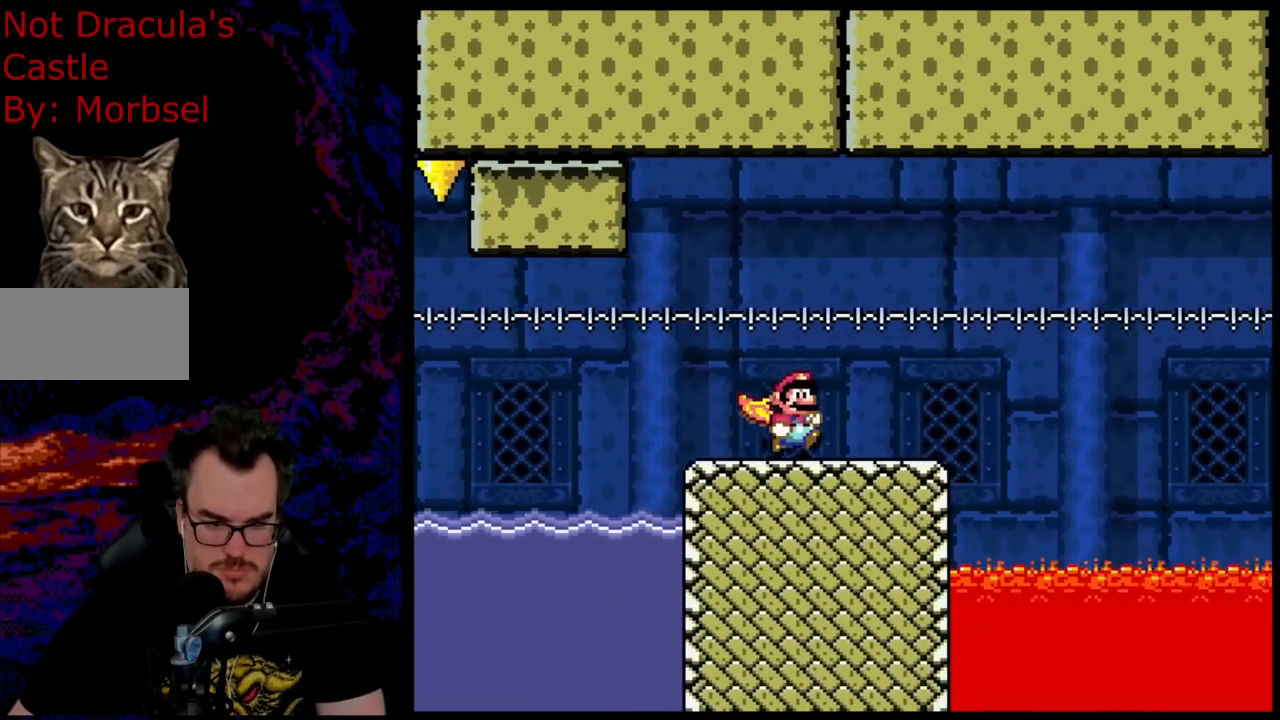
{"buttons": ["B", "Y", "DPAD_RIGHT"], "events": [[233, "B", "down"]]}
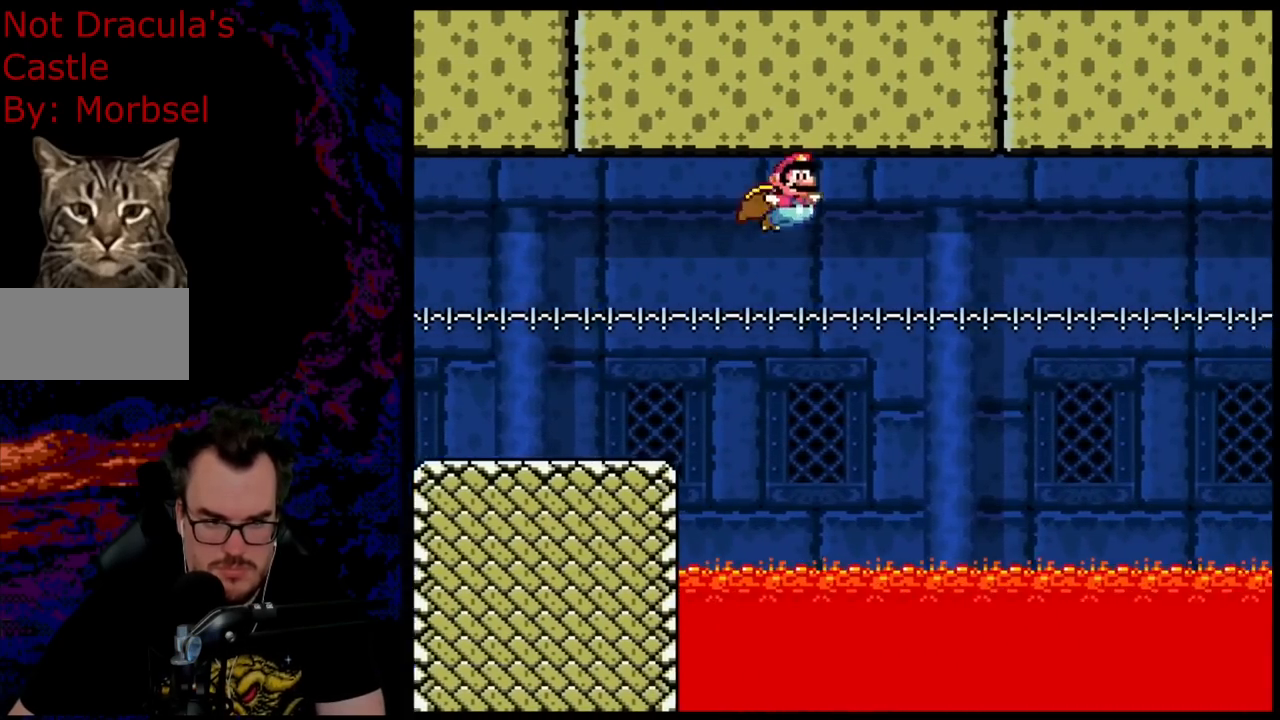
{"buttons": ["B", "Y", "DPAD_LEFT"], "events": [[83, "DPAD_RIGHT", "up"], [383, "DPAD_LEFT", "down"]]}
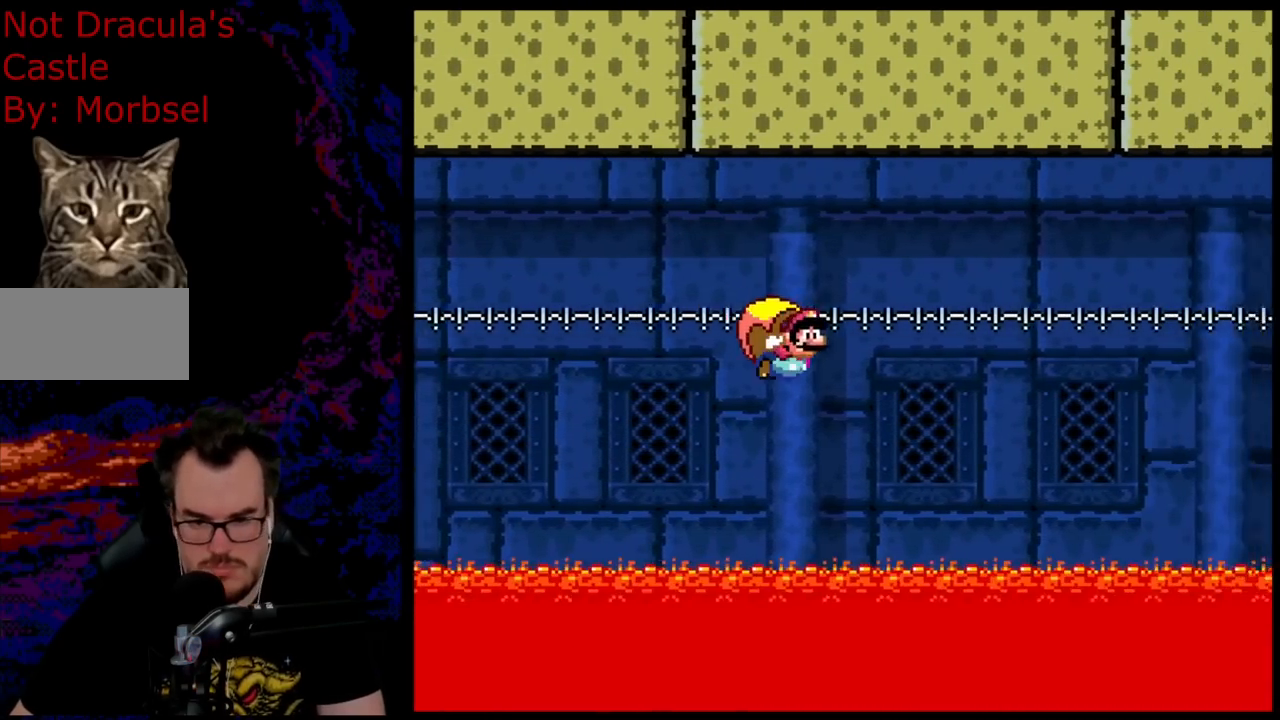
{"buttons": ["B", "X", "Y", "DPAD_LEFT"], "events": [[300, "X", "down"]]}
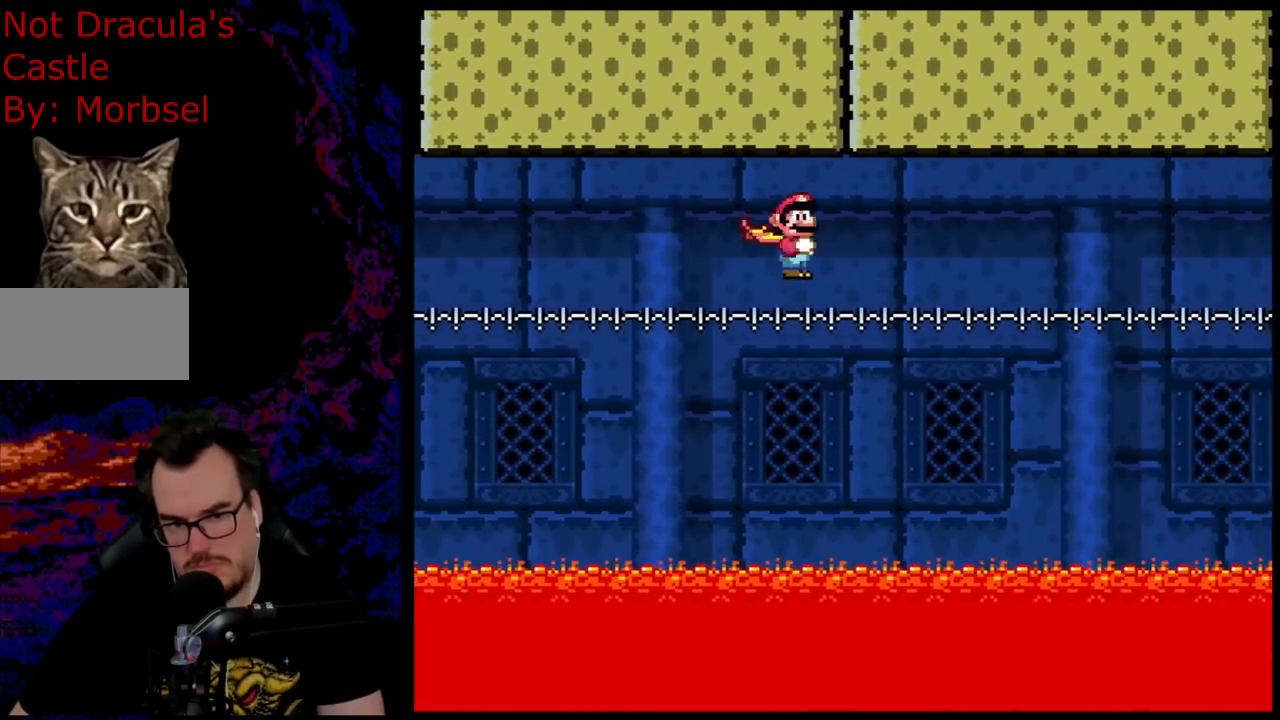
{"buttons": ["B", "Y", "DPAD_LEFT"], "events": [[67, "X", "up"]]}
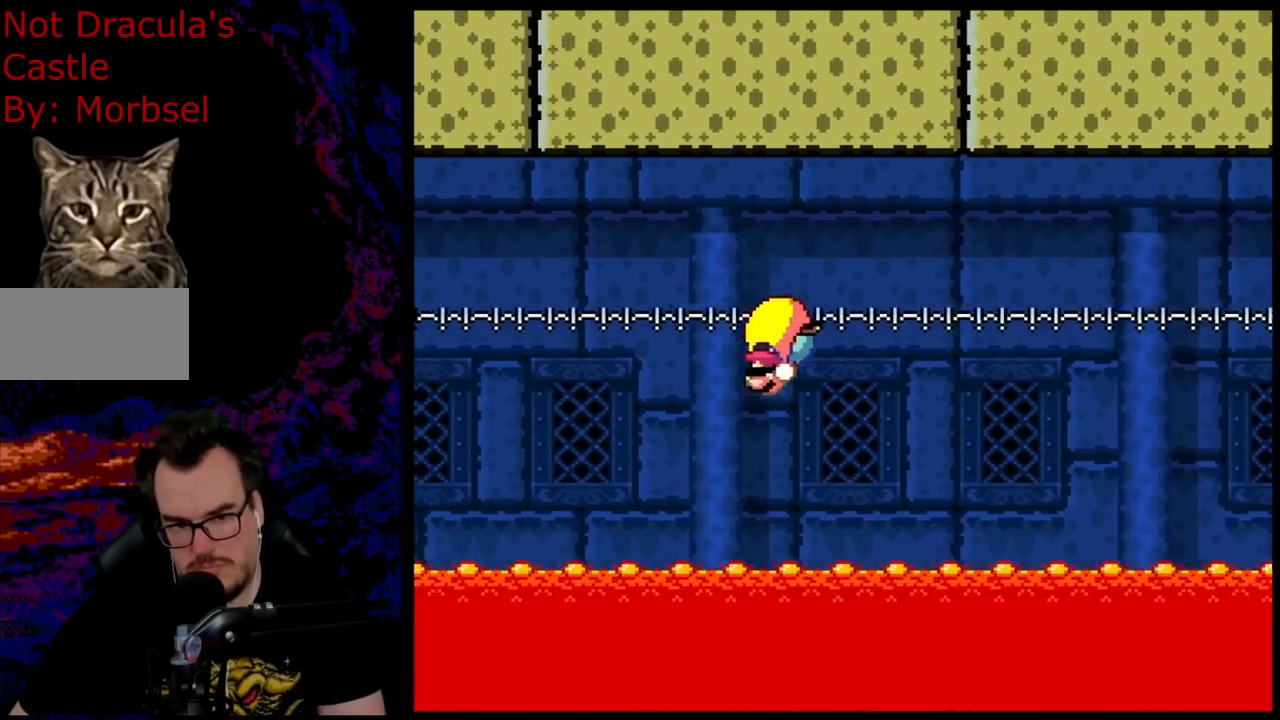
{"buttons": ["B", "X", "Y", "DPAD_LEFT"], "events": [[233, "X", "down"]]}
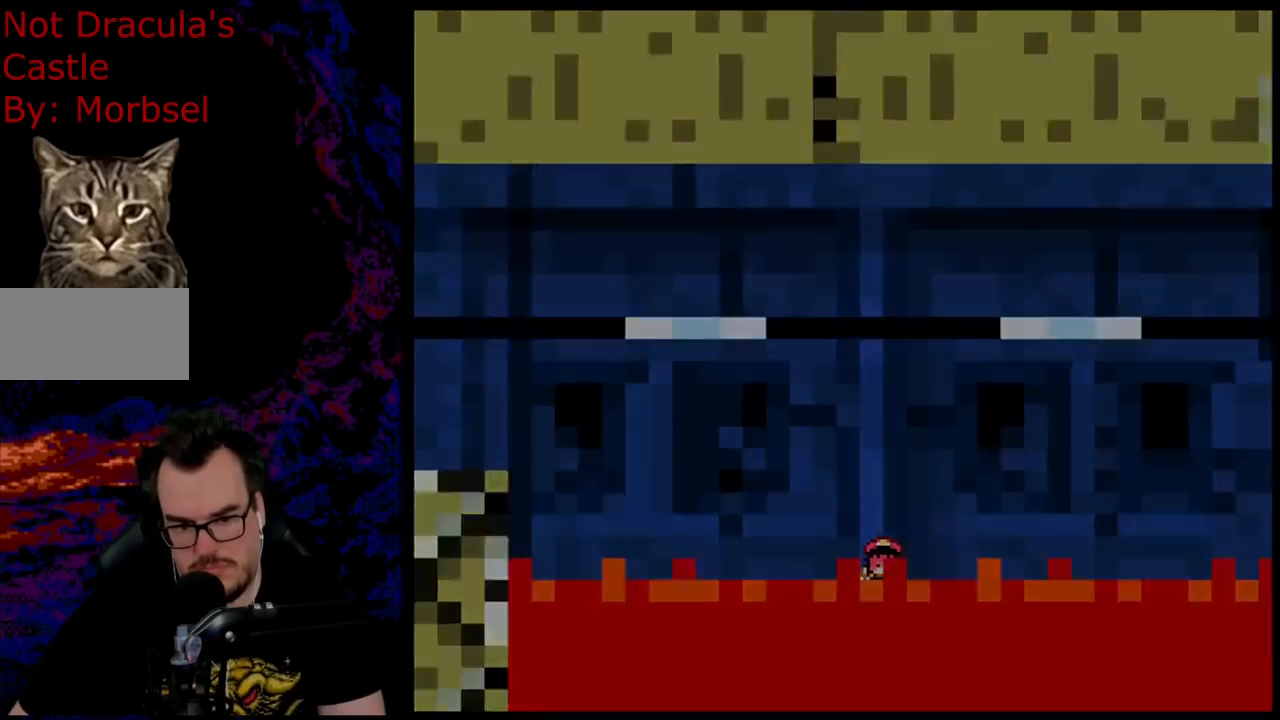
{"buttons": [], "events": [[167, "X", "up"], [217, "B", "up"], [250, "DPAD_LEFT", "up"], [400, "Y", "up"]]}
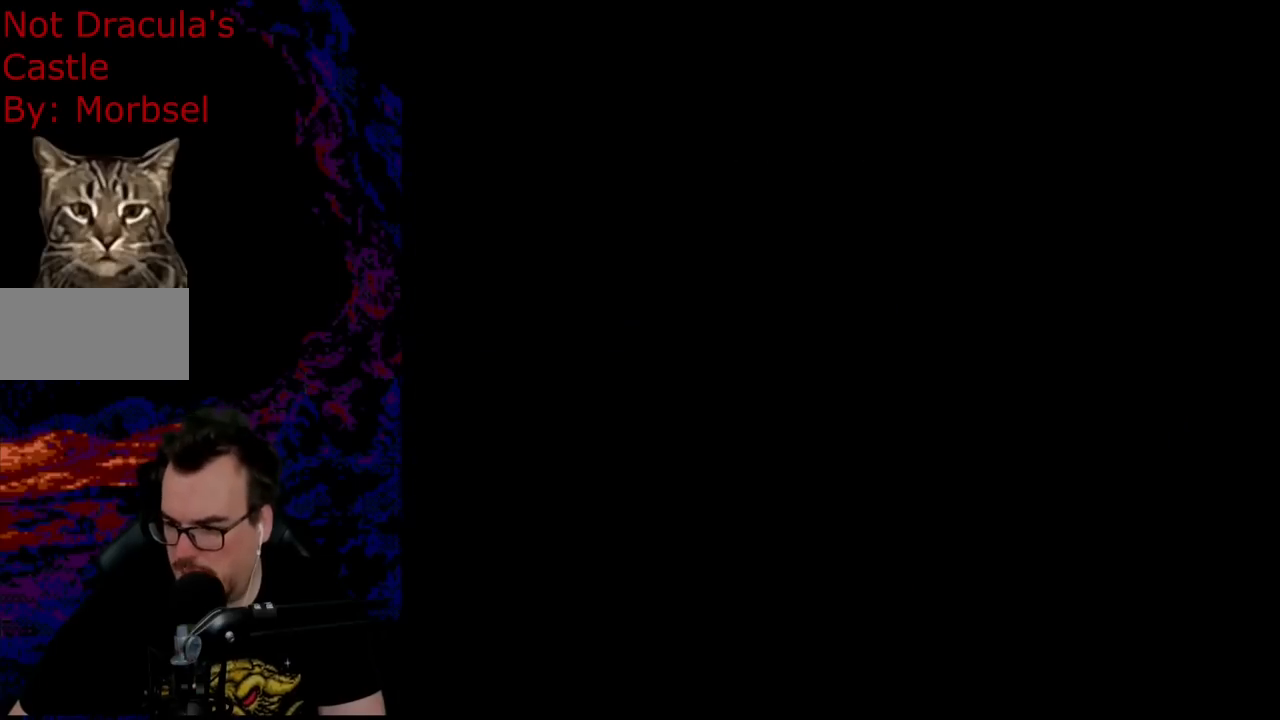
{"buttons": [], "events": []}
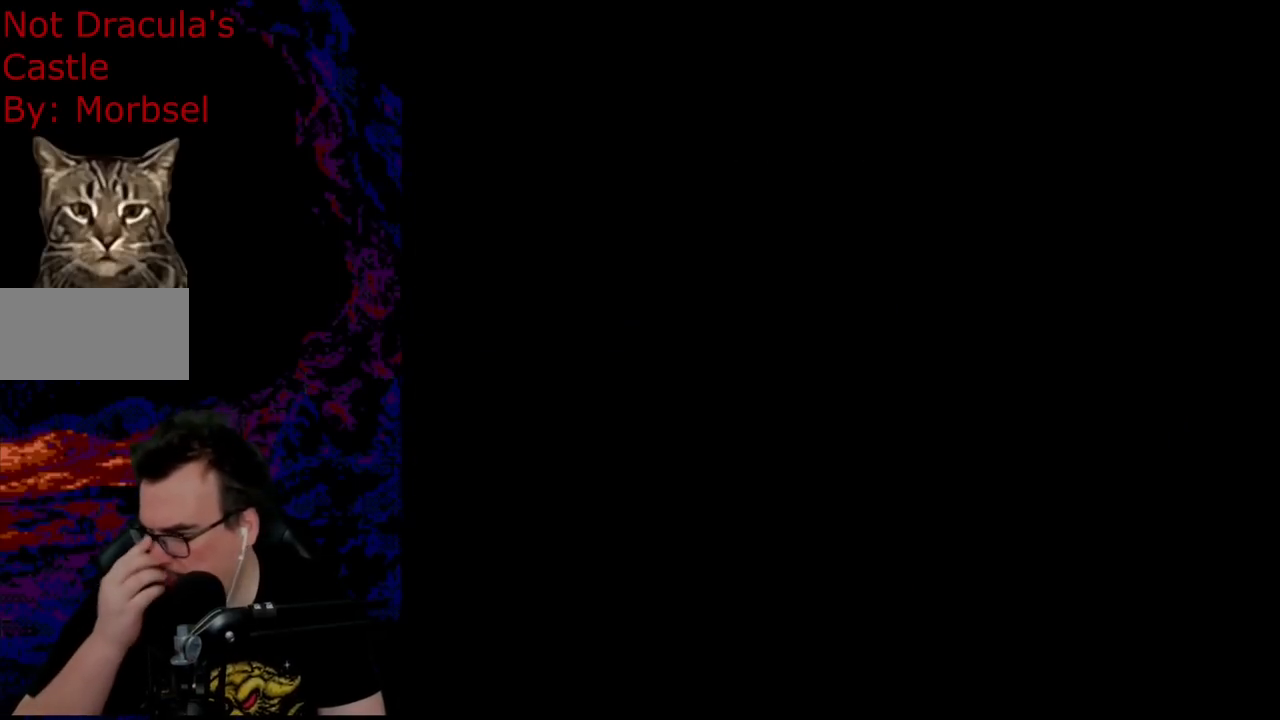
{"buttons": ["B", "Y", "DPAD_RIGHT"], "events": [[300, "DPAD_RIGHT", "down"], [483, "B", "down"], [483, "Y", "down"]]}
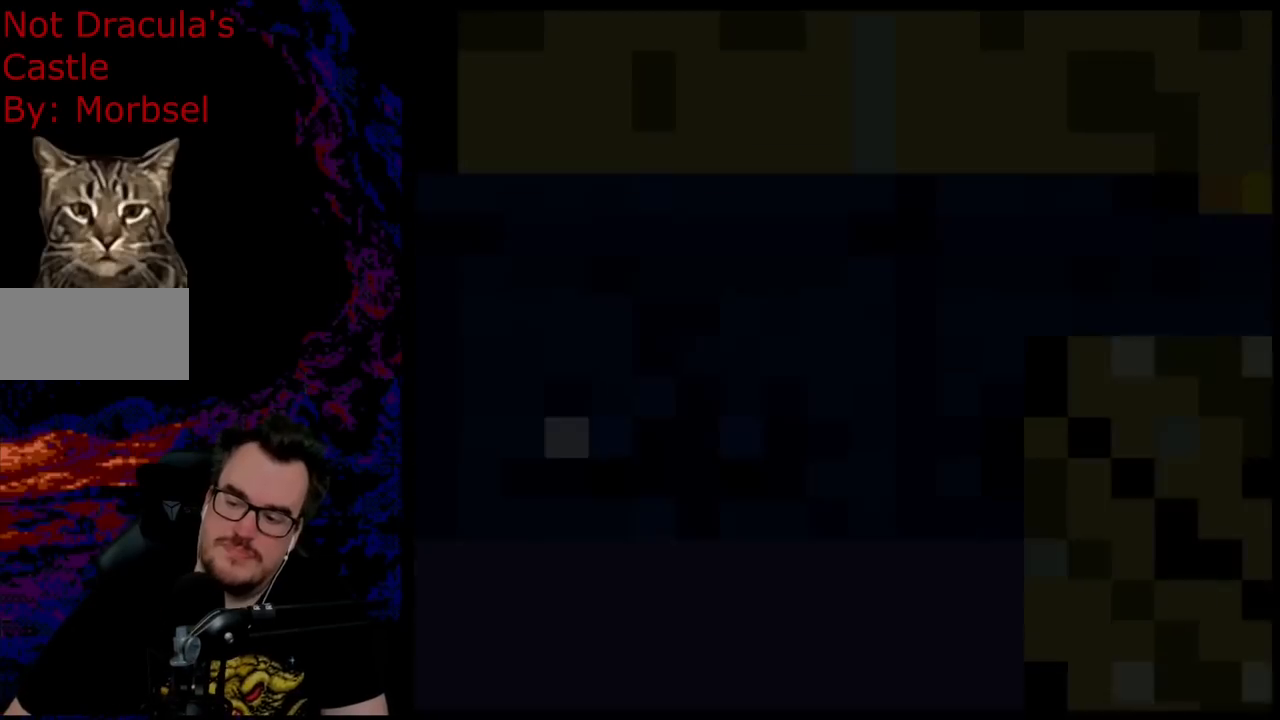
{"buttons": ["B", "Y", "DPAD_RIGHT"], "events": []}
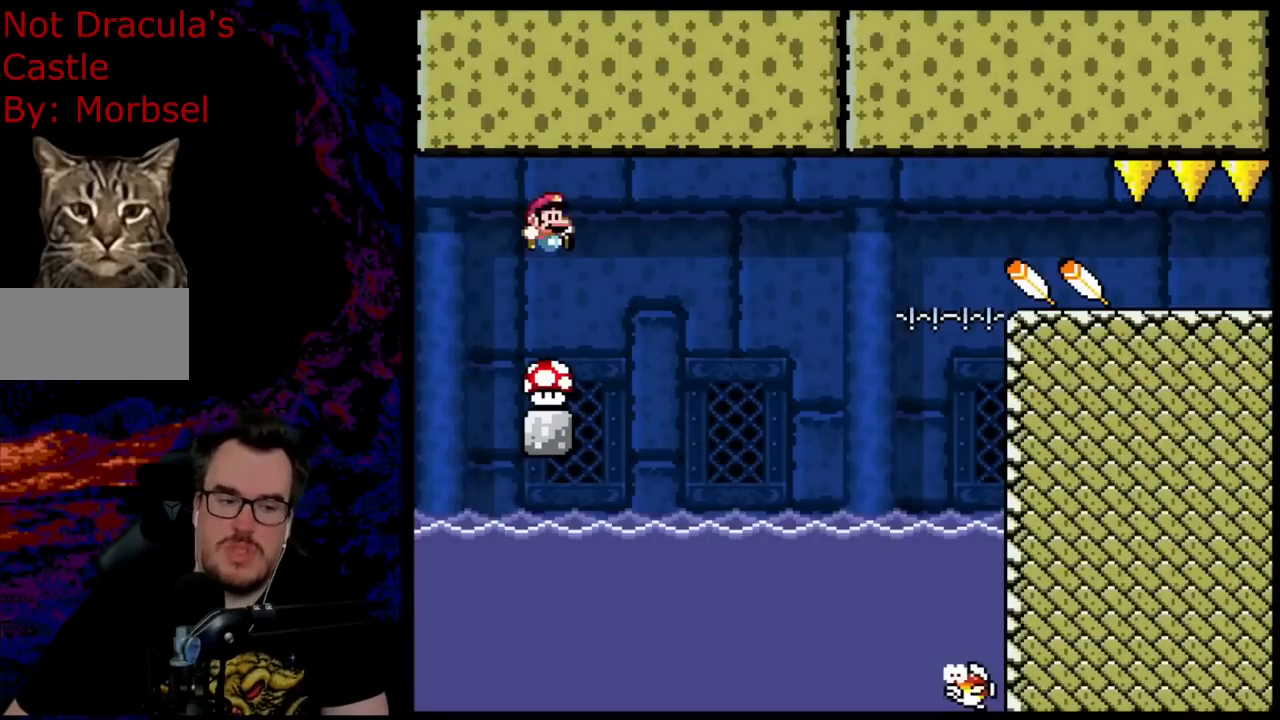
{"buttons": ["Y", "DPAD_UP", "DPAD_RIGHT"], "events": [[367, "B", "up"], [417, "DPAD_UP", "down"]]}
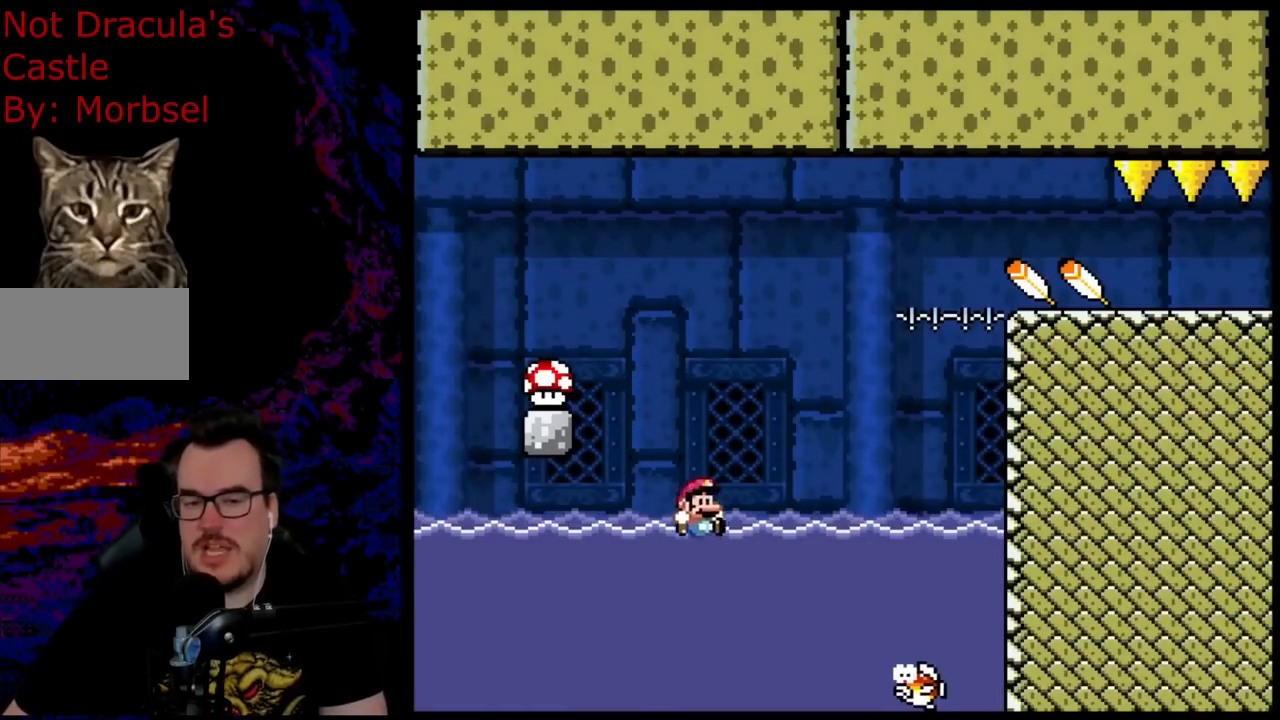
{"buttons": ["B", "Y", "DPAD_UP", "DPAD_RIGHT"], "events": [[100, "B", "down"]]}
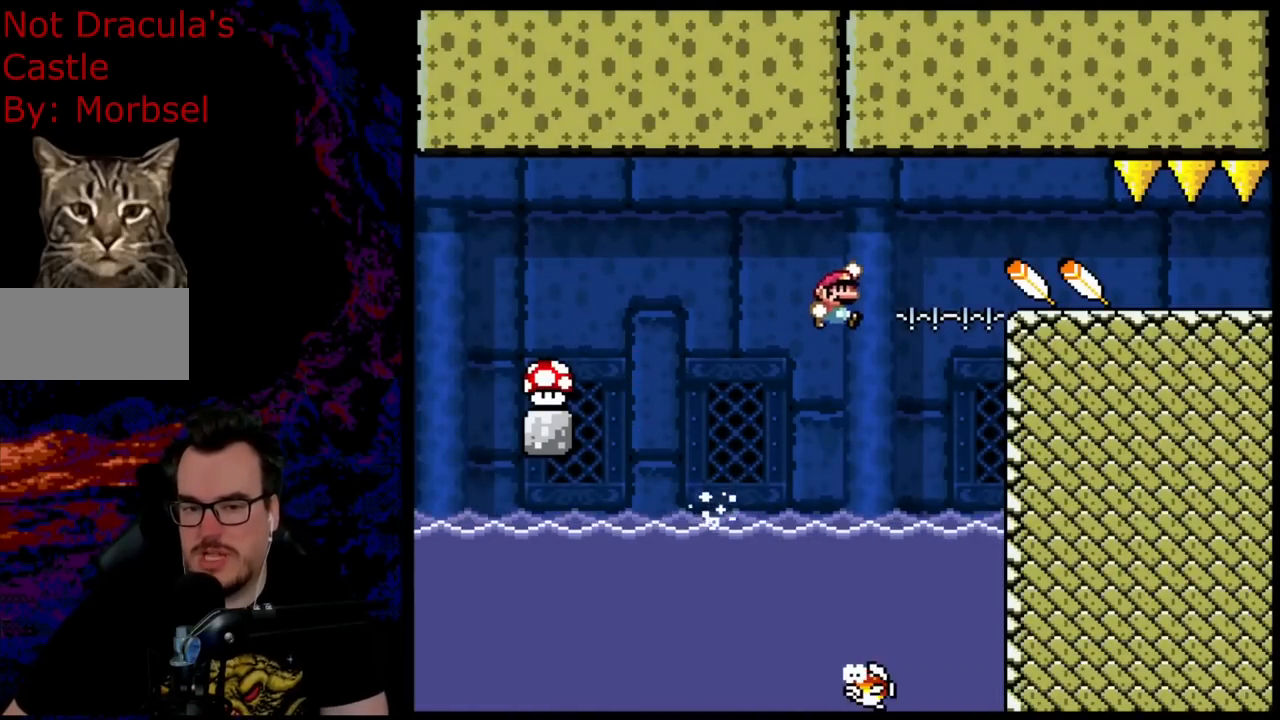
{"buttons": ["Y", "DPAD_UP"], "events": [[33, "B", "up"], [50, "DPAD_UP", "up"], [317, "DPAD_RIGHT", "up"], [450, "DPAD_UP", "down"]]}
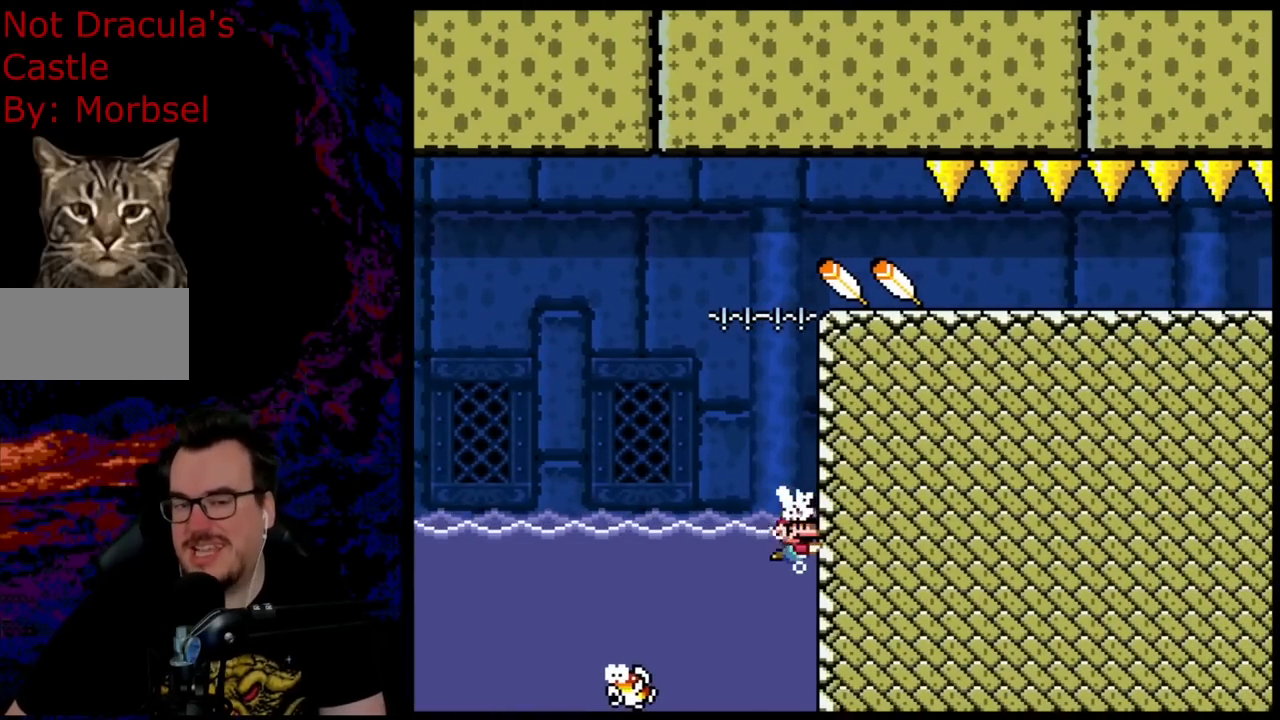
{"buttons": ["B", "Y", "DPAD_RIGHT"], "events": [[33, "B", "down"], [317, "DPAD_RIGHT", "down"], [383, "DPAD_UP", "up"]]}
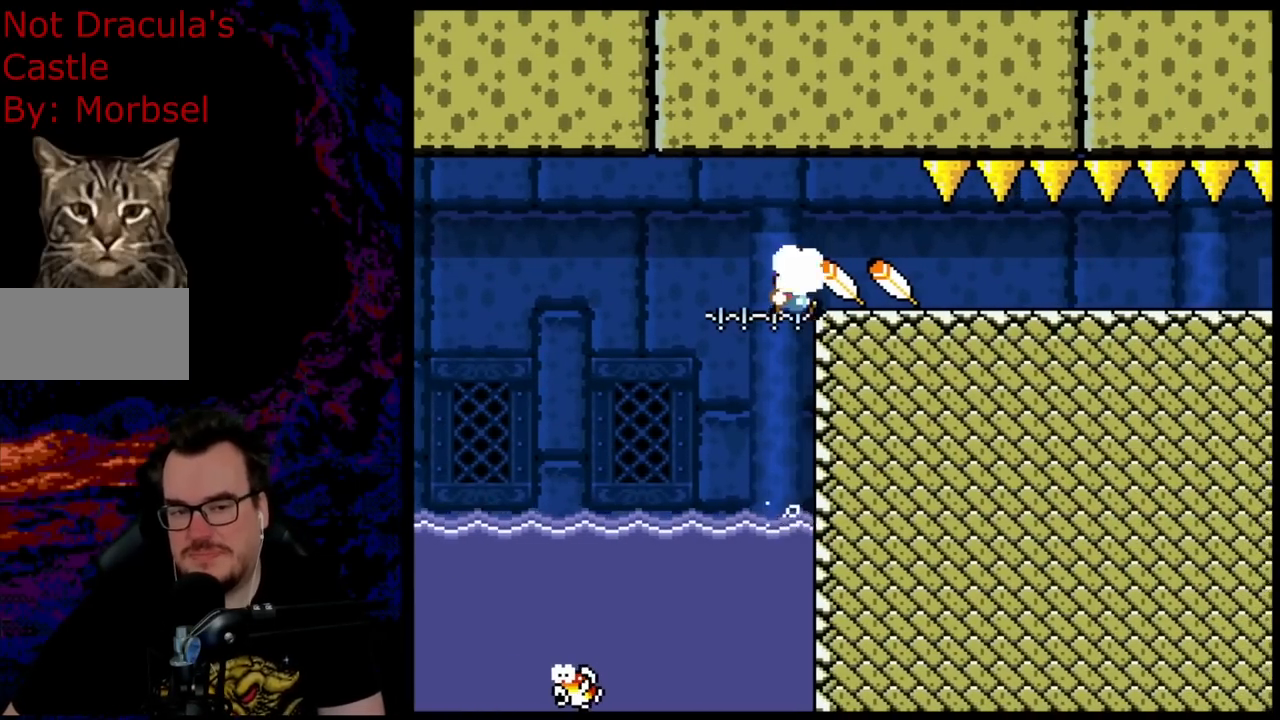
{"buttons": ["B", "Y", "DPAD_LEFT"], "events": [[33, "DPAD_RIGHT", "up"], [200, "DPAD_LEFT", "down"]]}
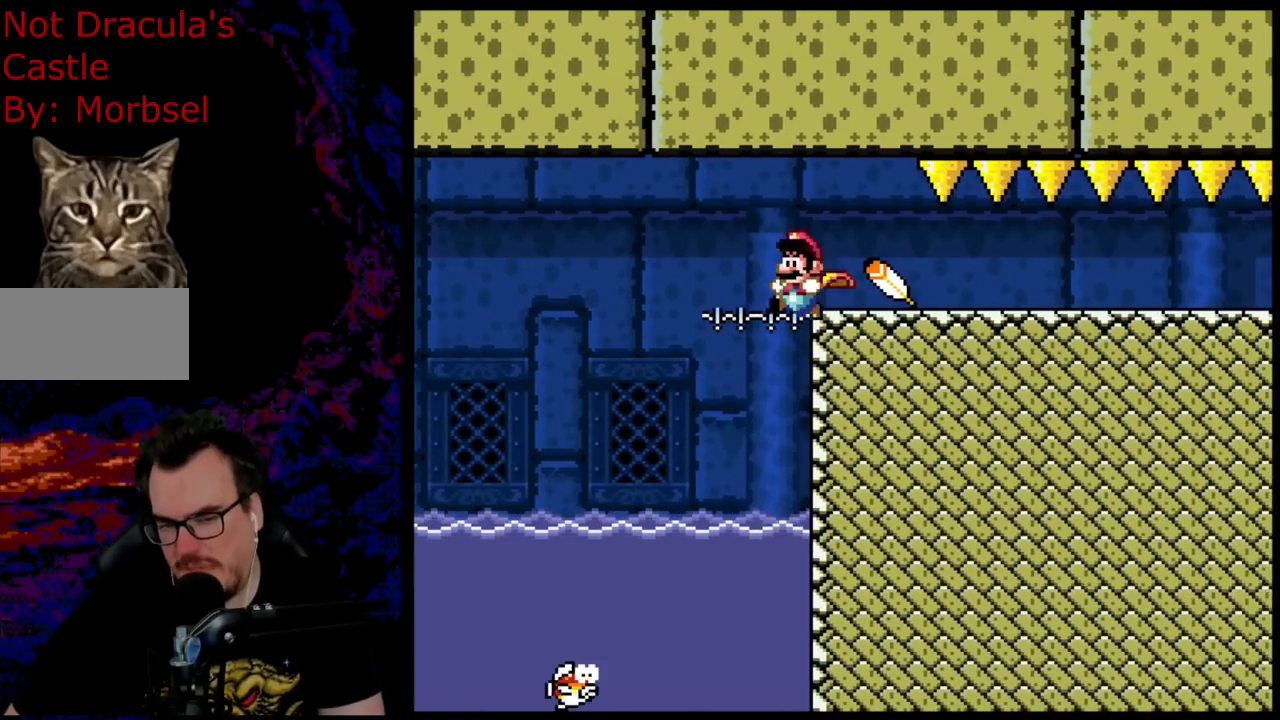
{"buttons": ["Y", "DPAD_LEFT"], "events": [[367, "B", "up"]]}
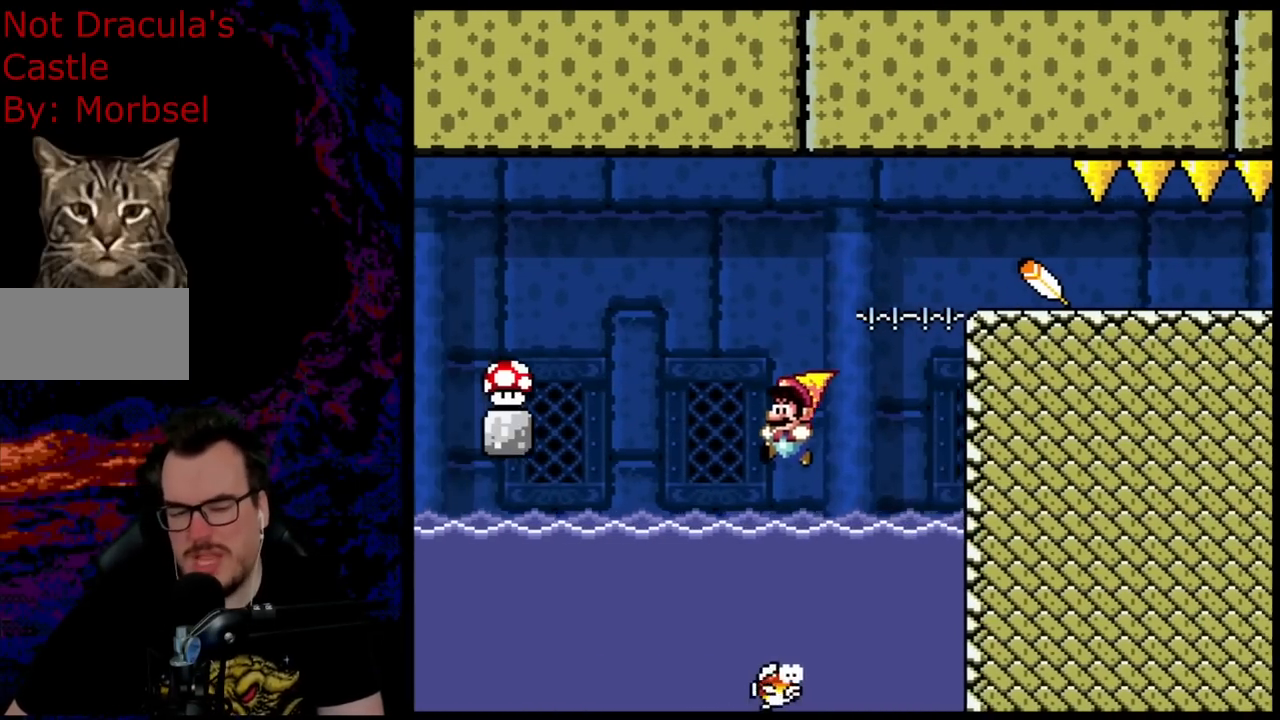
{"buttons": ["B", "DPAD_LEFT"], "events": [[183, "Y", "up"], [417, "B", "down"]]}
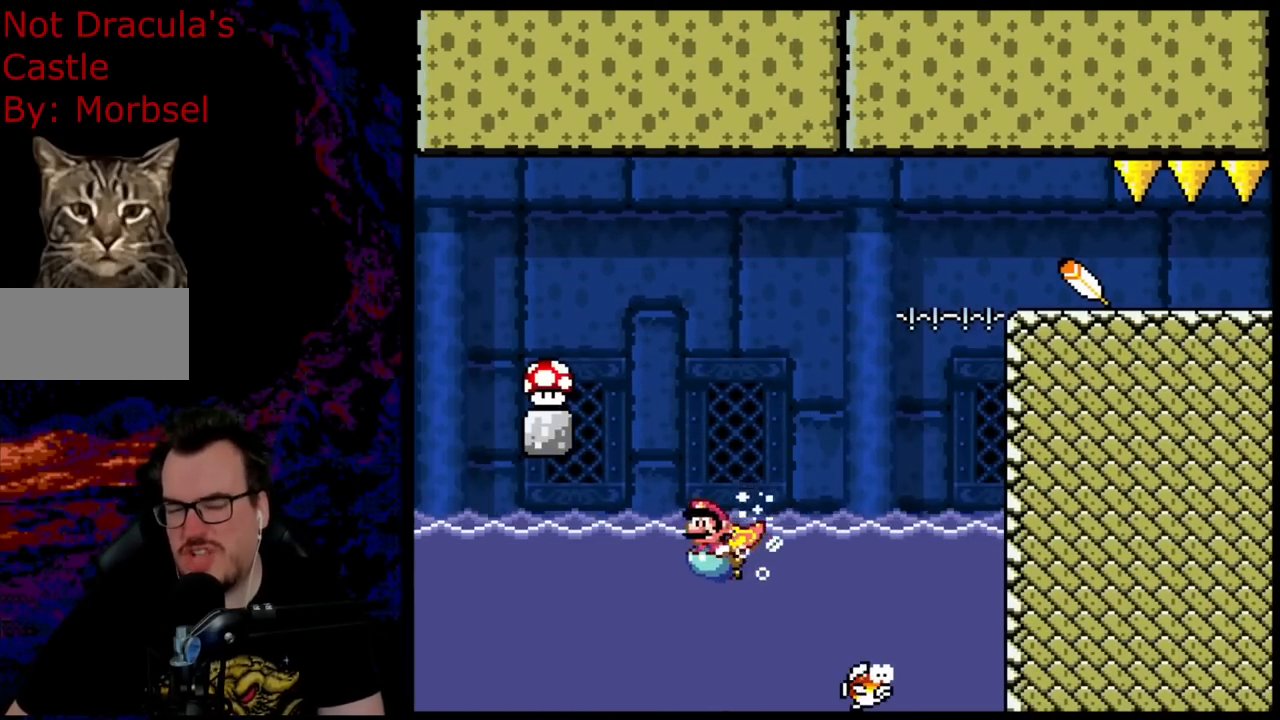
{"buttons": ["B", "DPAD_LEFT"], "events": [[117, "B", "up"], [467, "B", "down"]]}
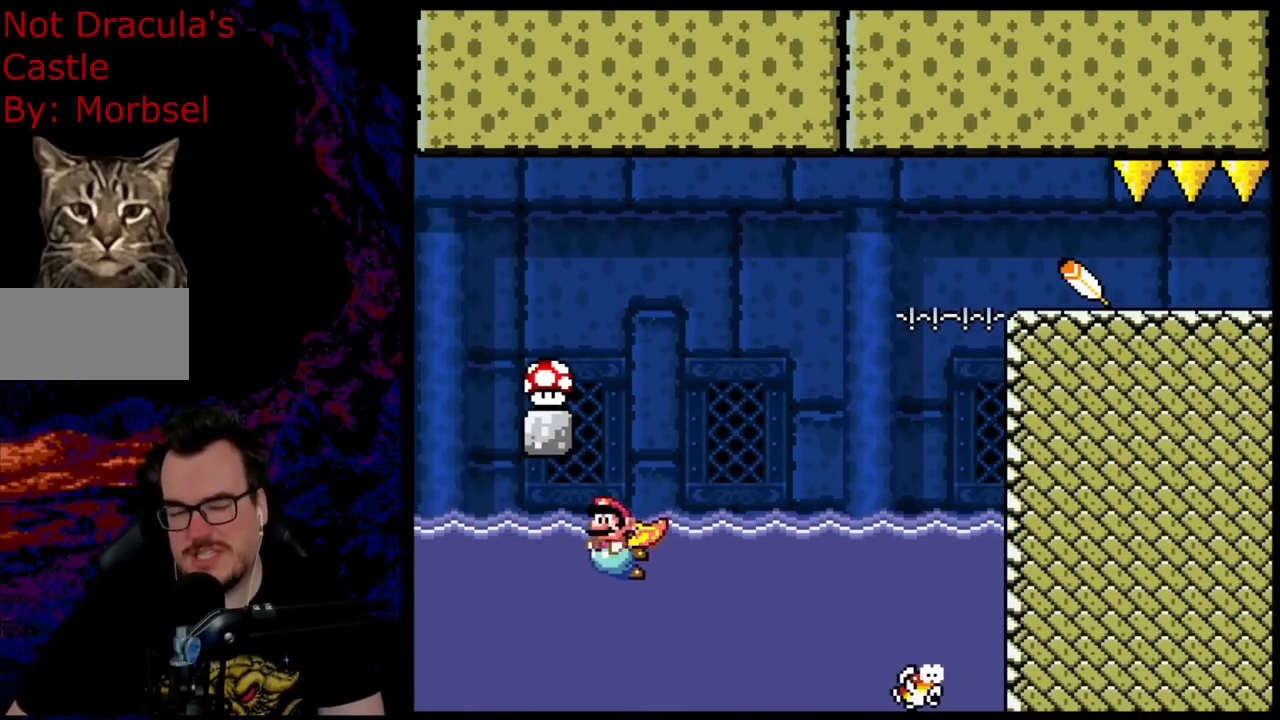
{"buttons": ["DPAD_LEFT"], "events": [[100, "B", "up"], [283, "B", "down"], [417, "B", "up"]]}
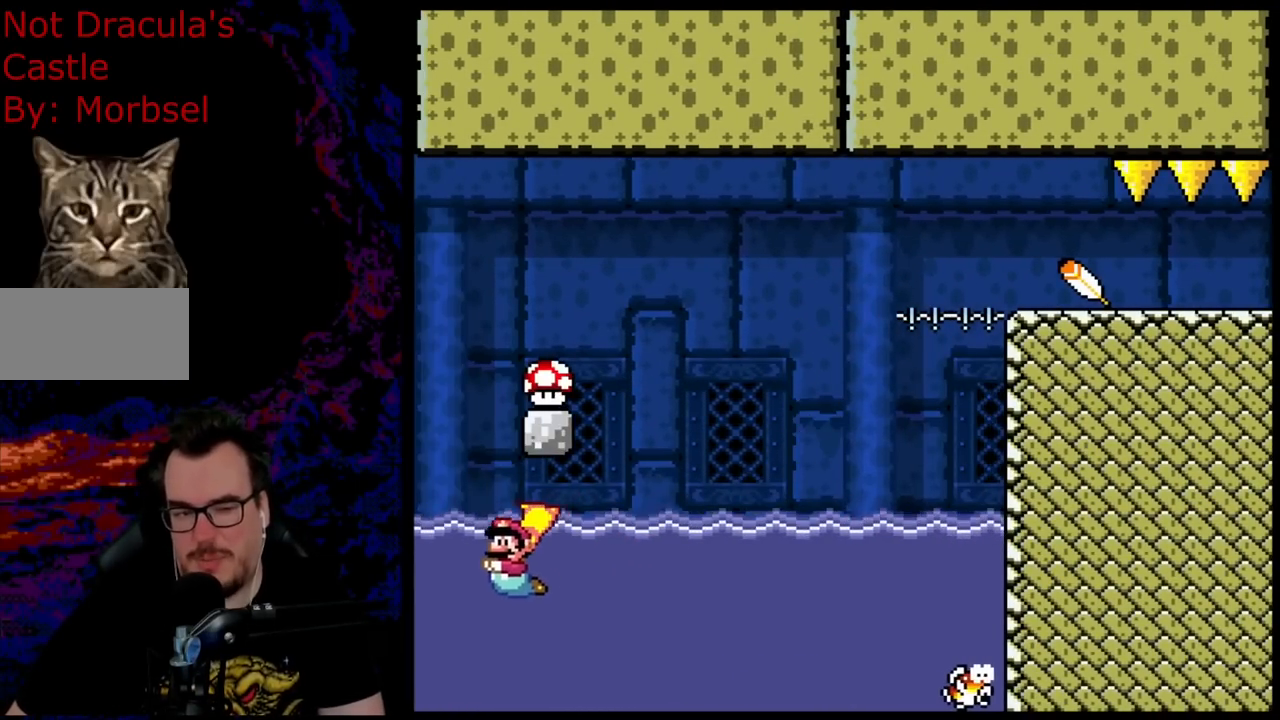
{"buttons": ["DPAD_RIGHT"], "events": [[100, "B", "down"], [100, "DPAD_LEFT", "up"], [200, "DPAD_RIGHT", "down"], [233, "B", "up"], [300, "DPAD_RIGHT", "up"], [333, "B", "down"], [433, "B", "up"], [500, "DPAD_RIGHT", "down"]]}
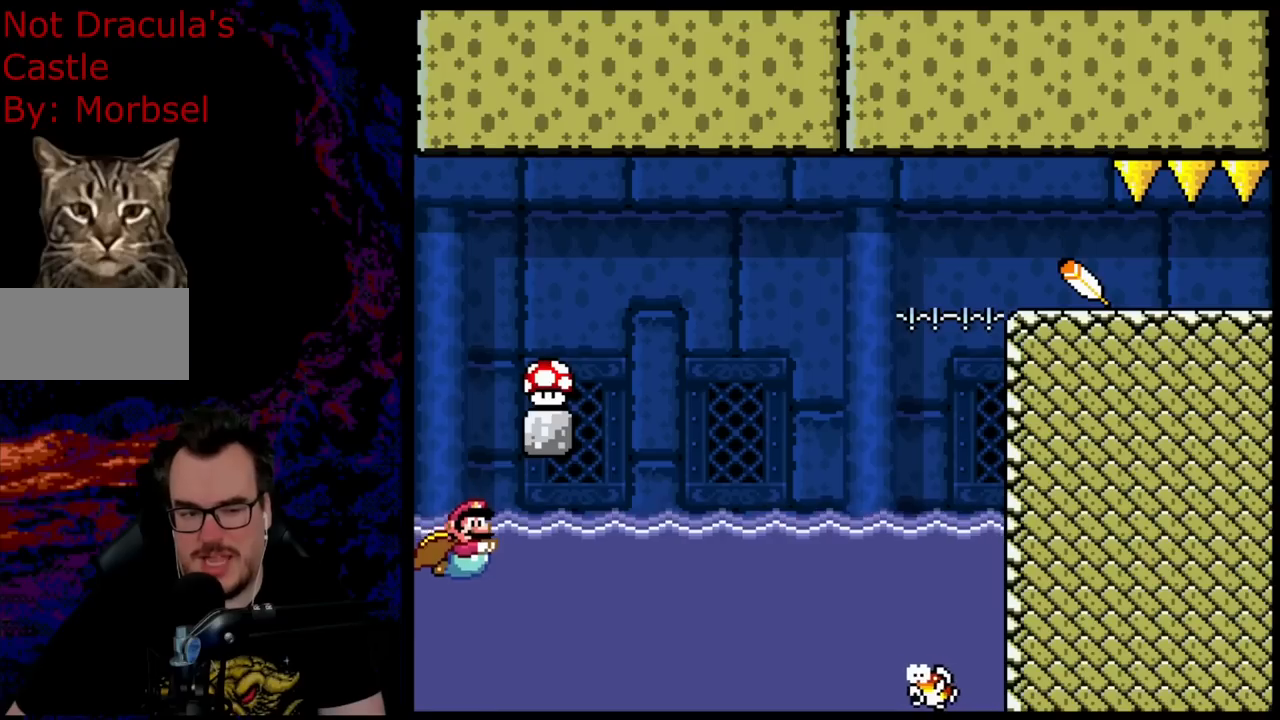
{"buttons": ["DPAD_RIGHT"], "events": [[117, "DPAD_RIGHT", "up"], [183, "B", "down"], [317, "B", "up"], [467, "DPAD_RIGHT", "down"]]}
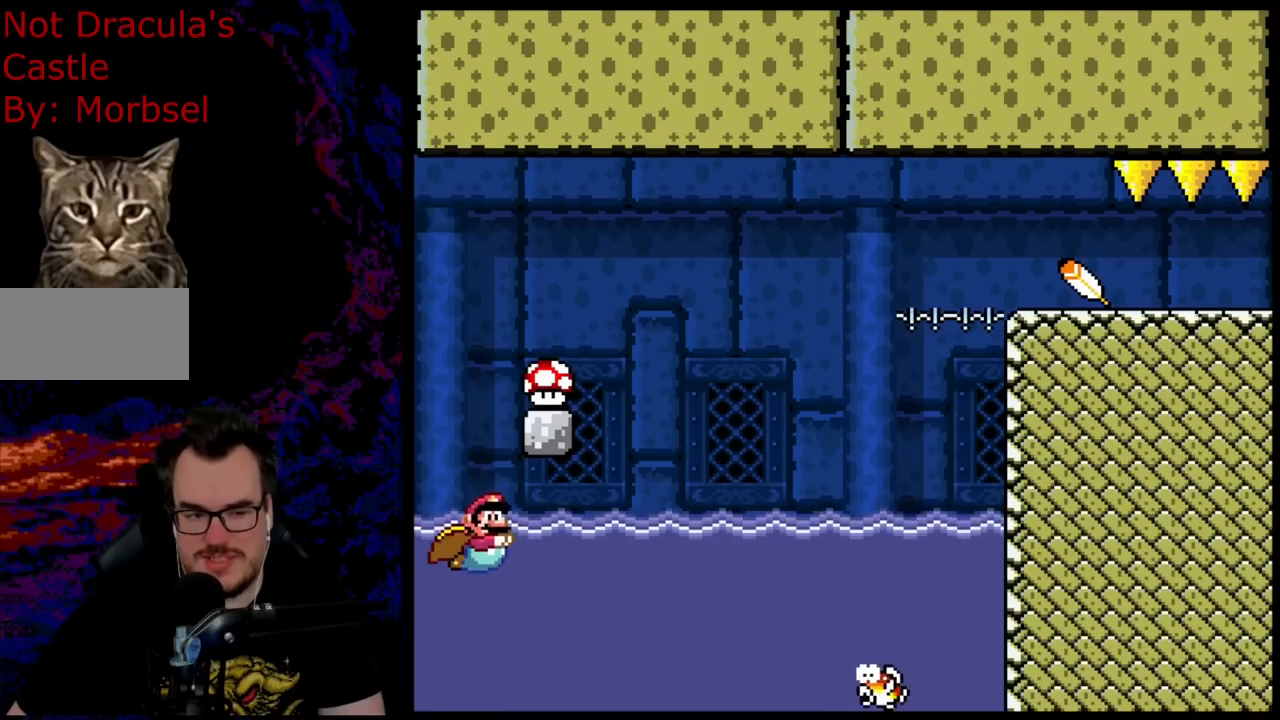
{"buttons": [], "events": [[100, "B", "down"], [100, "DPAD_RIGHT", "up"], [250, "B", "up"]]}
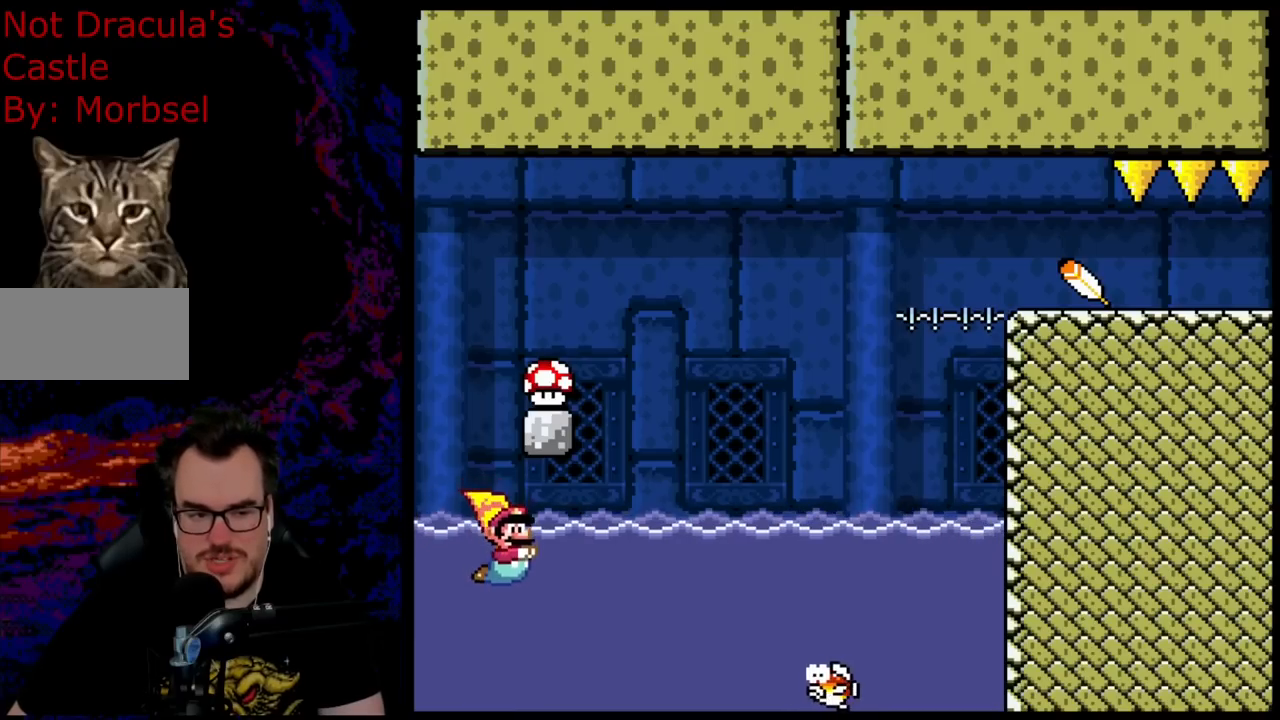
{"buttons": ["B"], "events": [[17, "B", "down"], [117, "B", "up"], [250, "DPAD_LEFT", "down"], [383, "DPAD_LEFT", "up"], [417, "DPAD_RIGHT", "down"], [483, "B", "down"], [500, "DPAD_RIGHT", "up"]]}